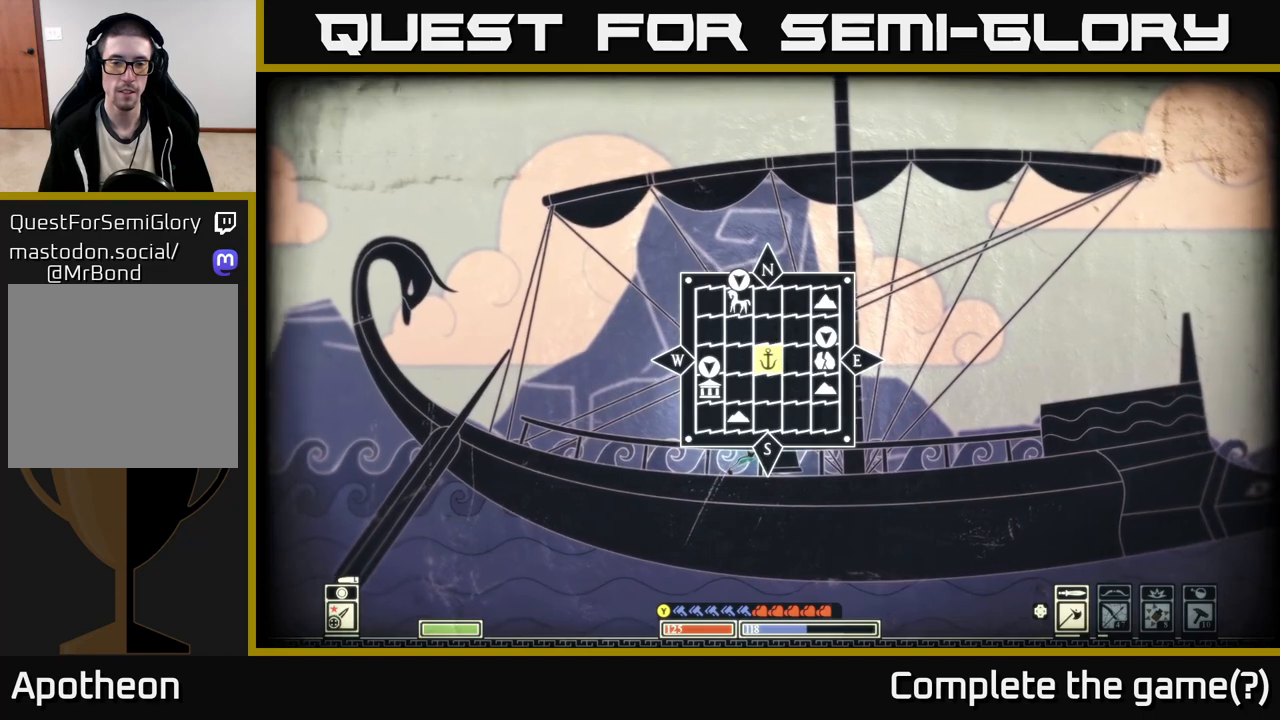
Gameplay with a controller (Xbox layout); each line is a JSON object with the inputs held at the frame after it. "events" lists button and stick changes between this image and that frame as [ms after this image, input, new state], when the widget could be followed in between.
{"buttons": [], "left_stick": "center", "right_stick": "center", "events": [[450, "X", "up"]]}
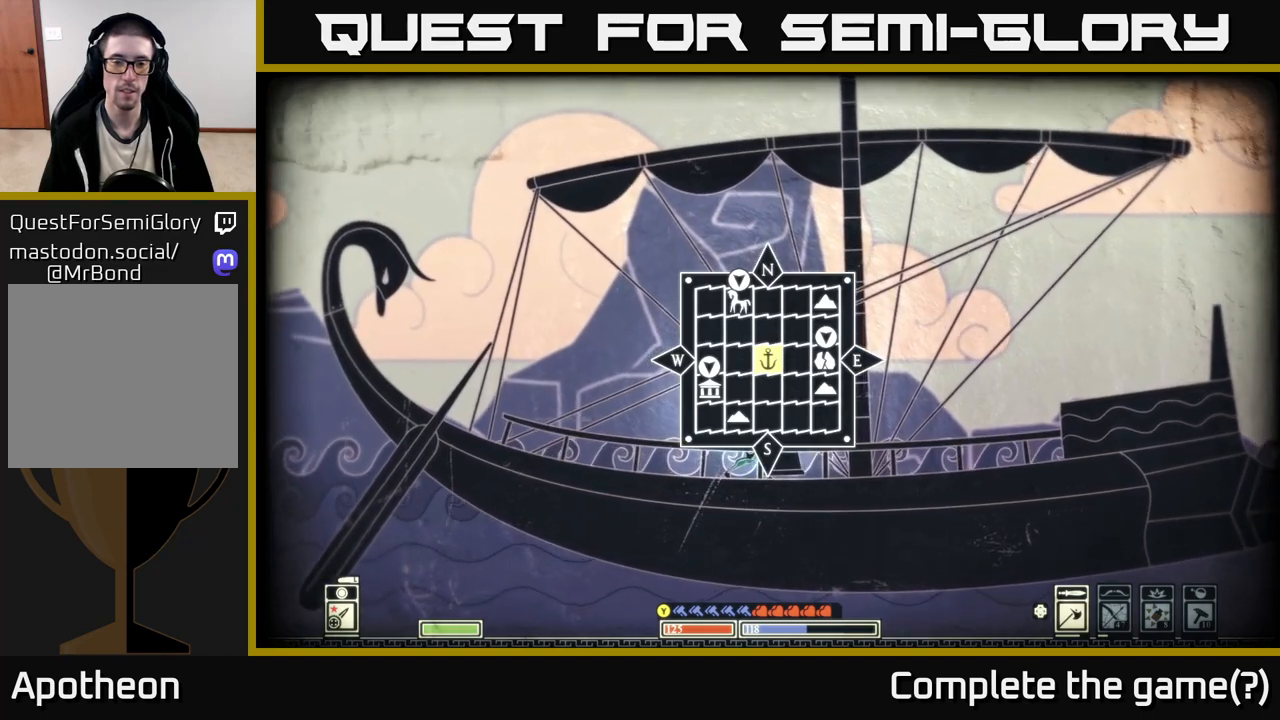
{"buttons": [], "left_stick": "right", "right_stick": "center", "events": [[400, "left_stick", "right"]]}
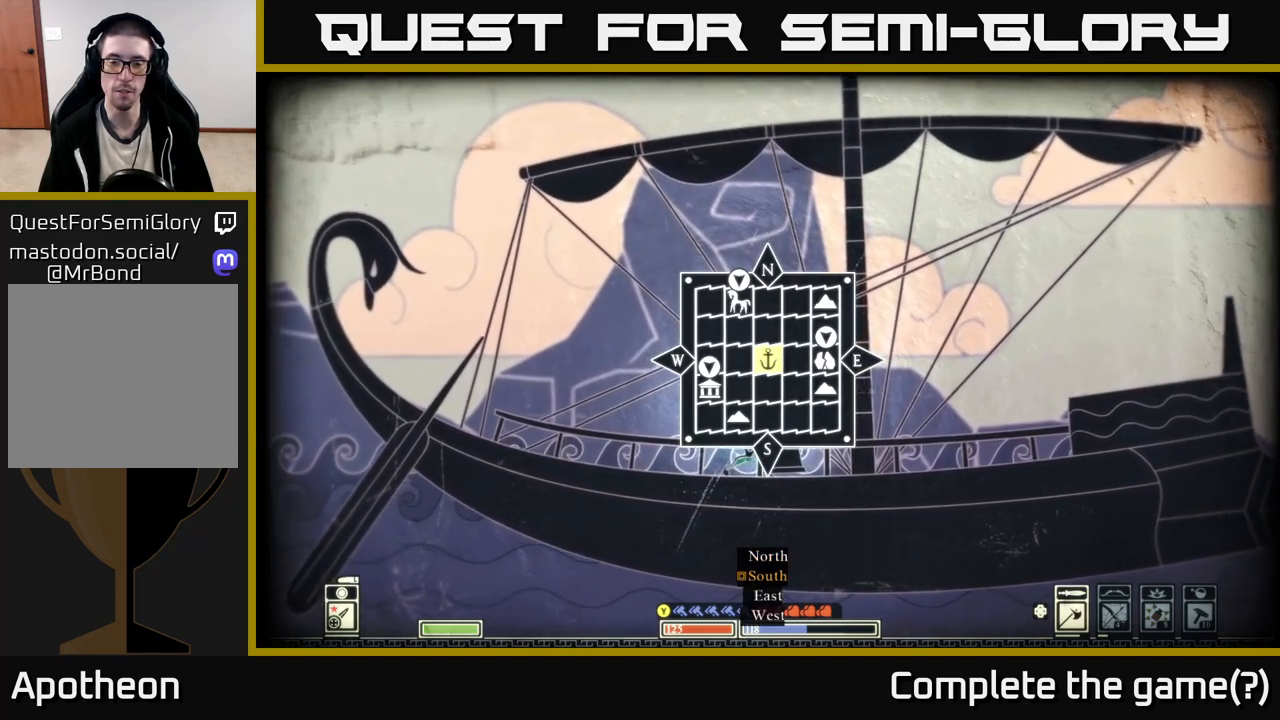
{"buttons": [], "left_stick": "center", "right_stick": "center", "events": [[133, "left_stick", "center"]]}
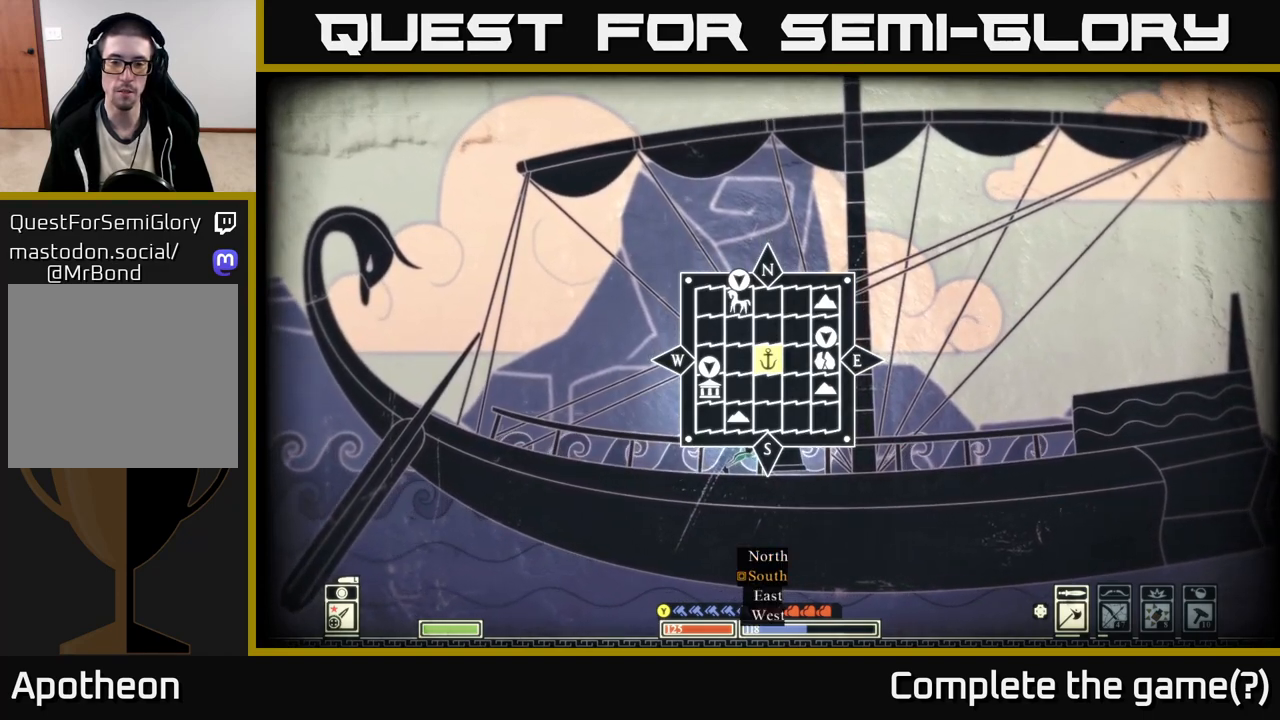
{"buttons": [], "left_stick": "up", "right_stick": "center", "events": [[367, "left_stick", "up"]]}
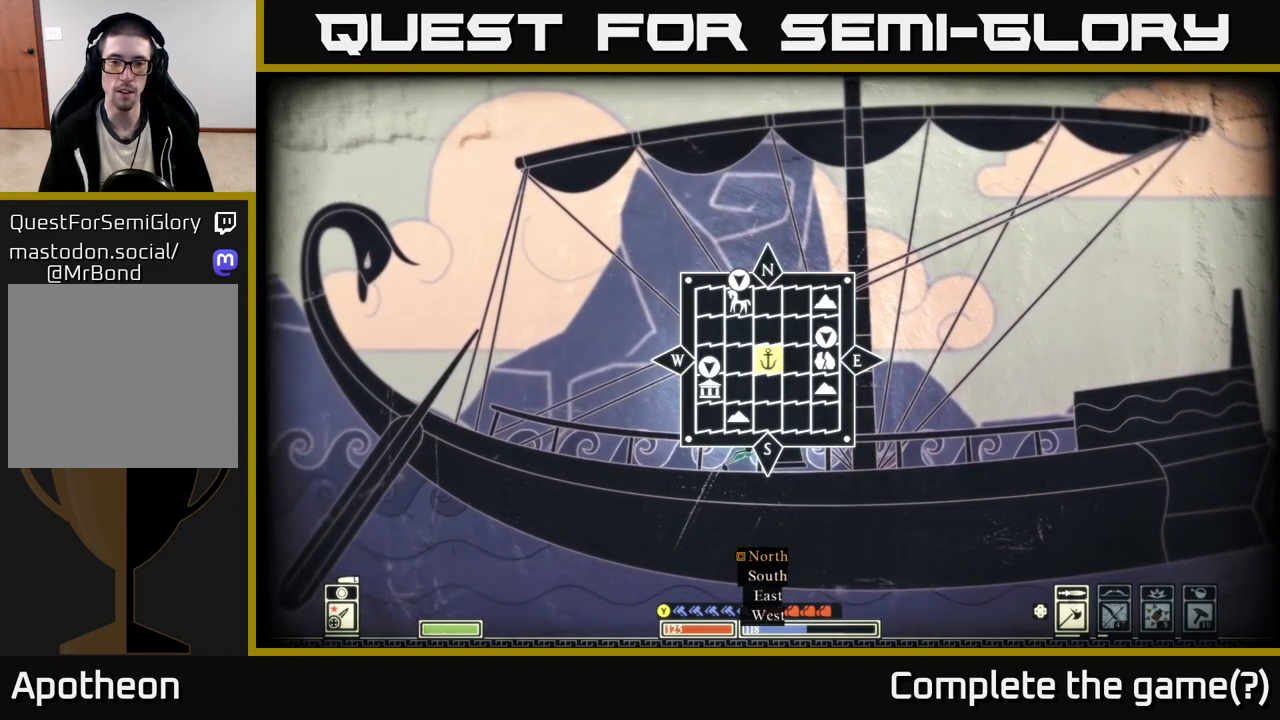
{"buttons": [], "left_stick": "center", "right_stick": "center", "events": [[100, "left_stick", "center"]]}
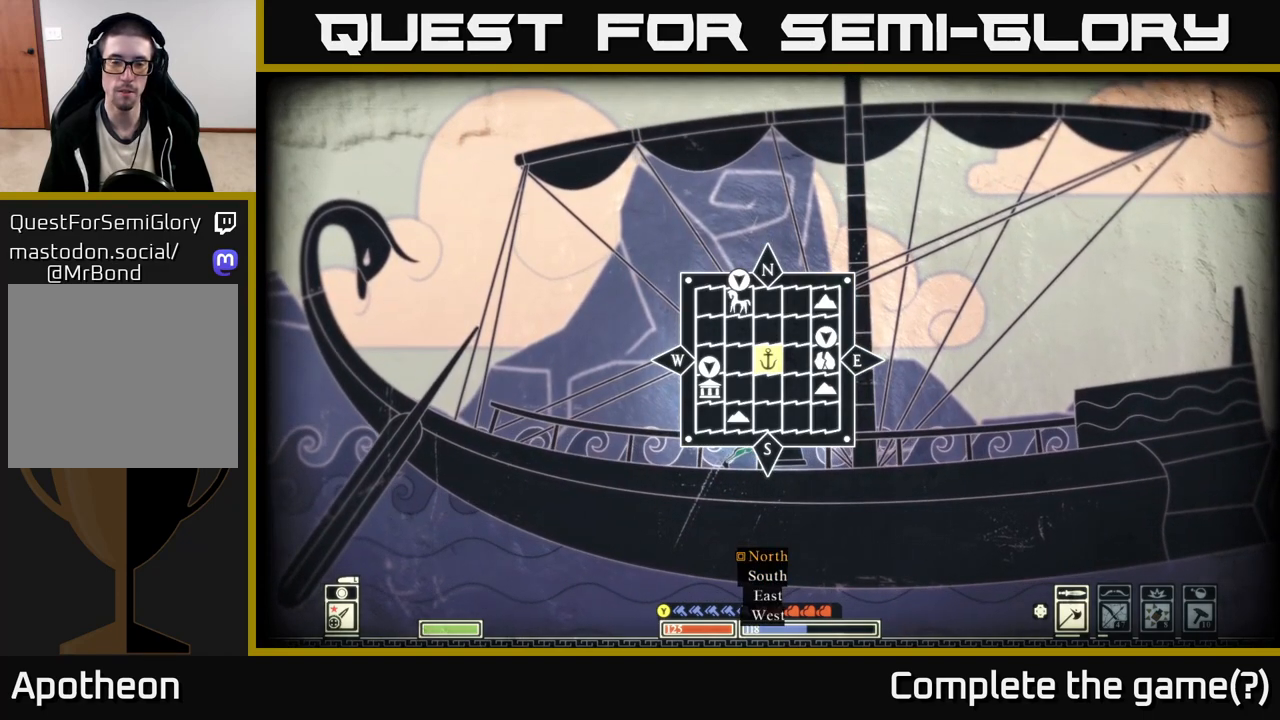
{"buttons": [], "left_stick": "center", "right_stick": "center", "events": []}
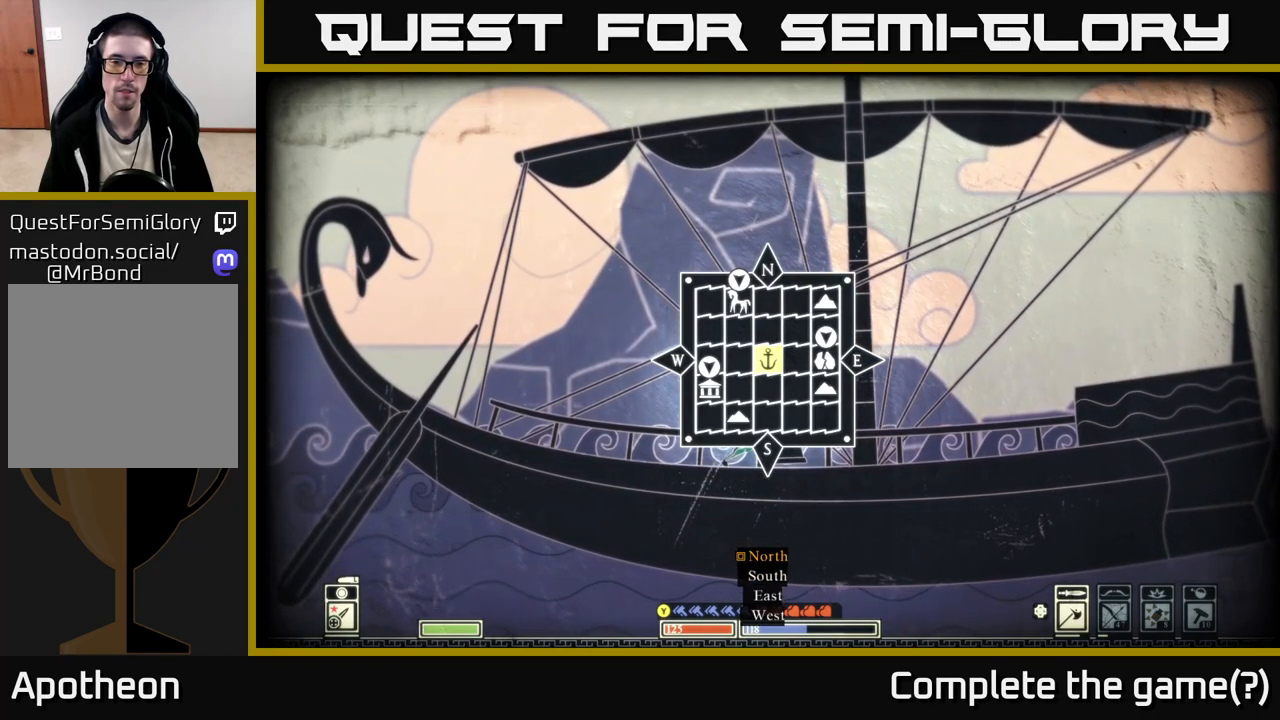
{"buttons": [], "left_stick": "center", "right_stick": "center", "events": []}
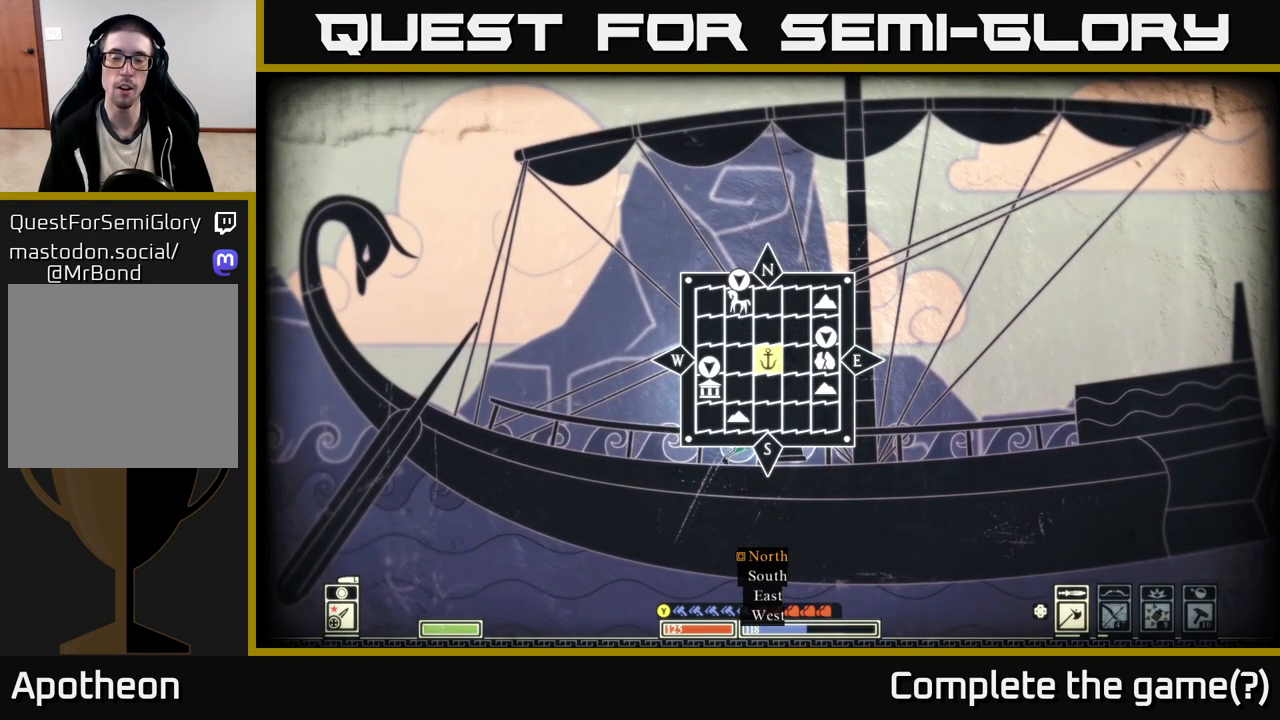
{"buttons": [], "left_stick": "center", "right_stick": "center", "events": []}
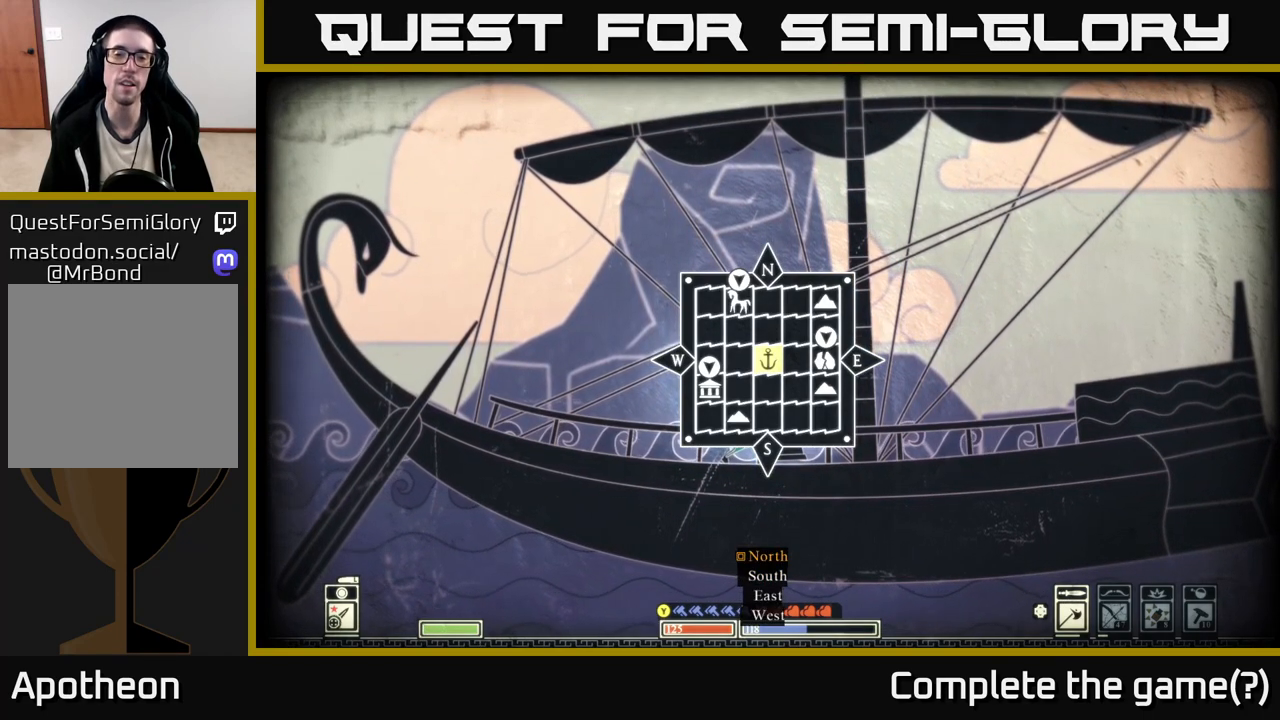
{"buttons": [], "left_stick": "center", "right_stick": "center", "events": []}
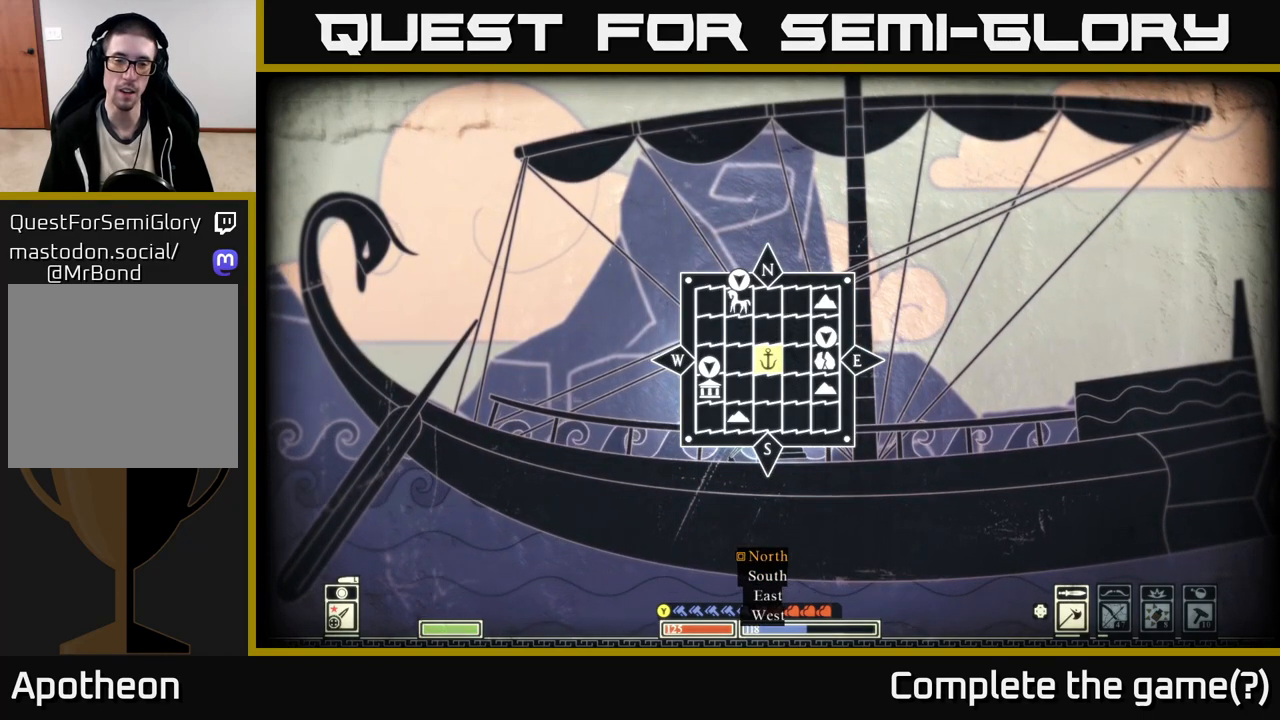
{"buttons": [], "left_stick": "center", "right_stick": "center", "events": [[100, "left_stick", "left"], [333, "left_stick", "center"]]}
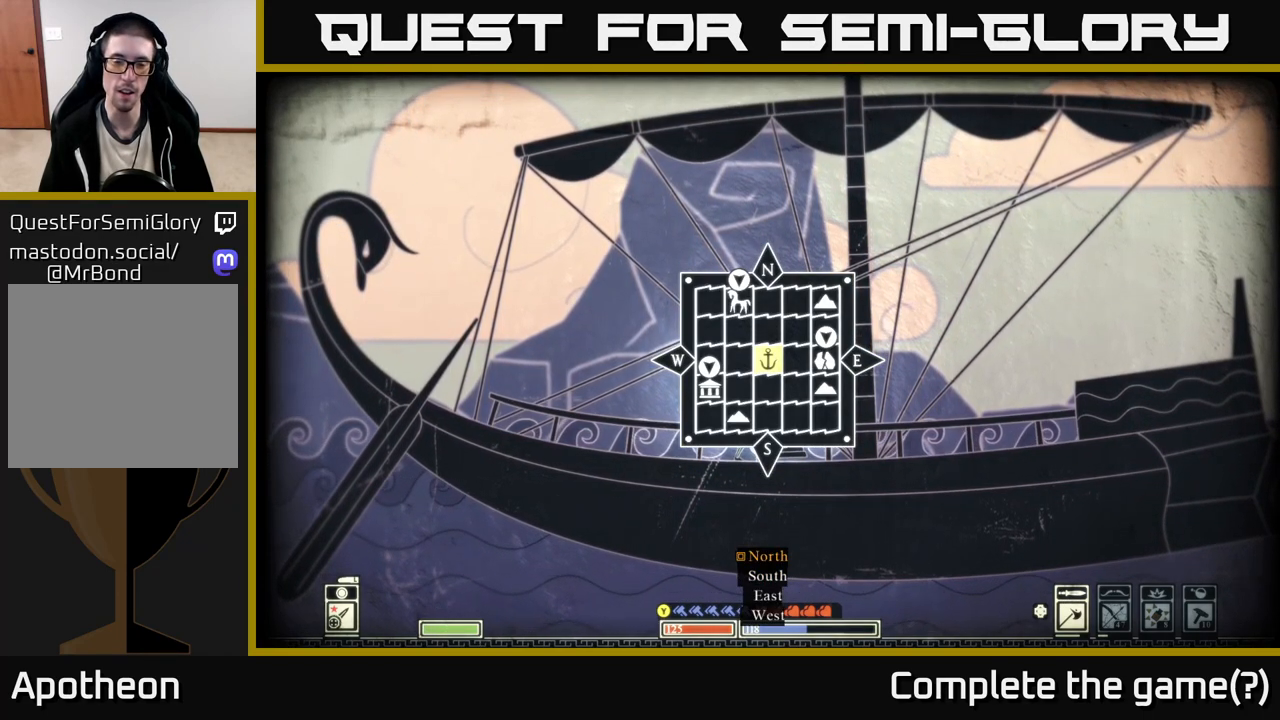
{"buttons": [], "left_stick": "center", "right_stick": "center", "events": []}
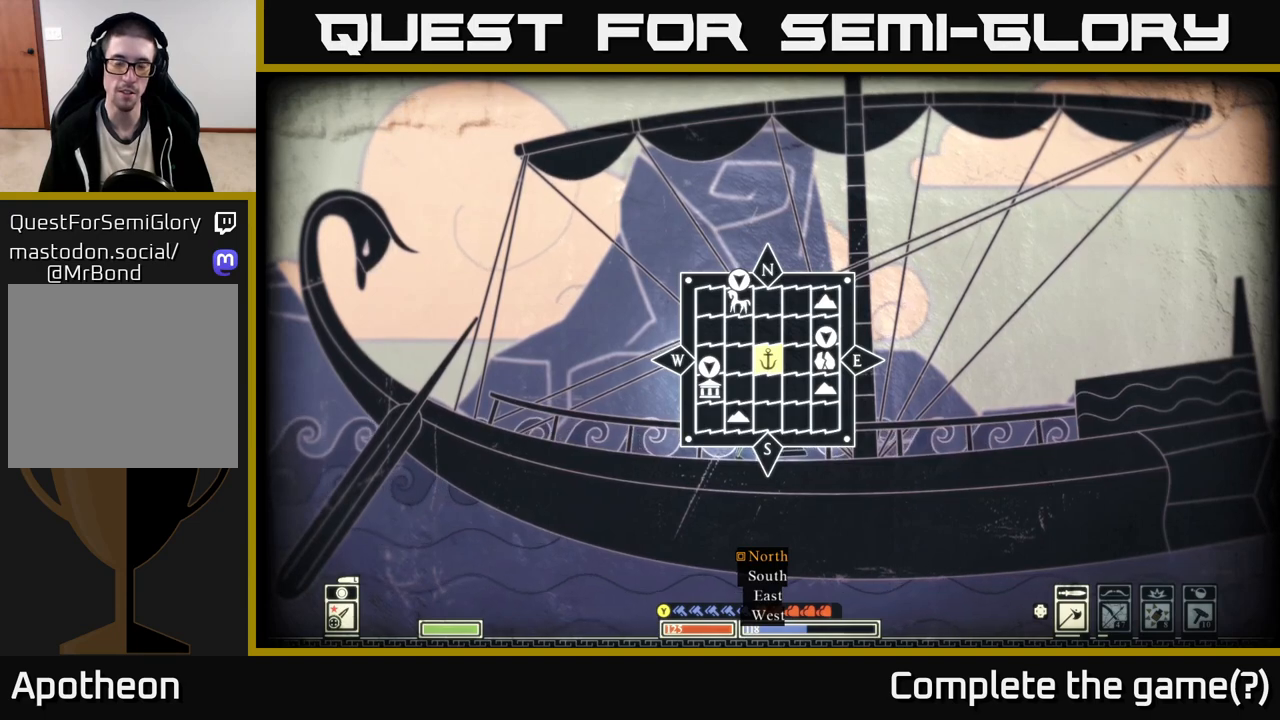
{"buttons": [], "left_stick": "center", "right_stick": "center", "events": []}
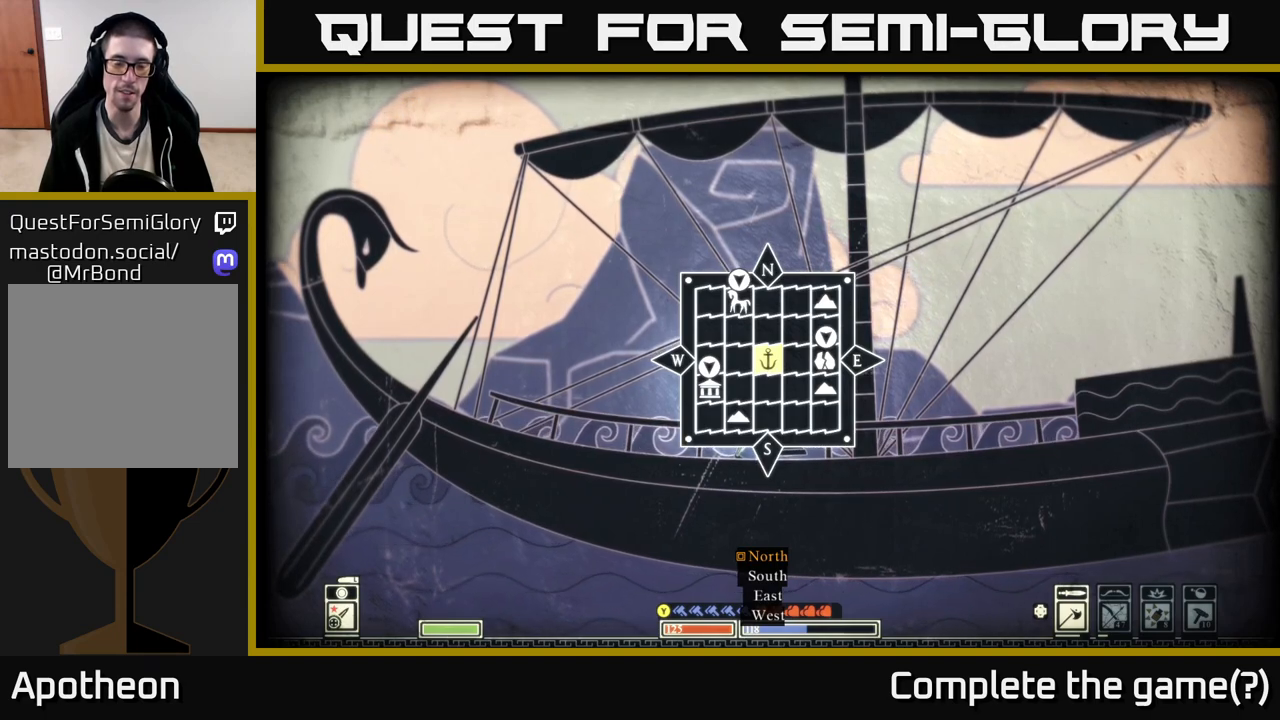
{"buttons": [], "left_stick": "center", "right_stick": "center", "events": []}
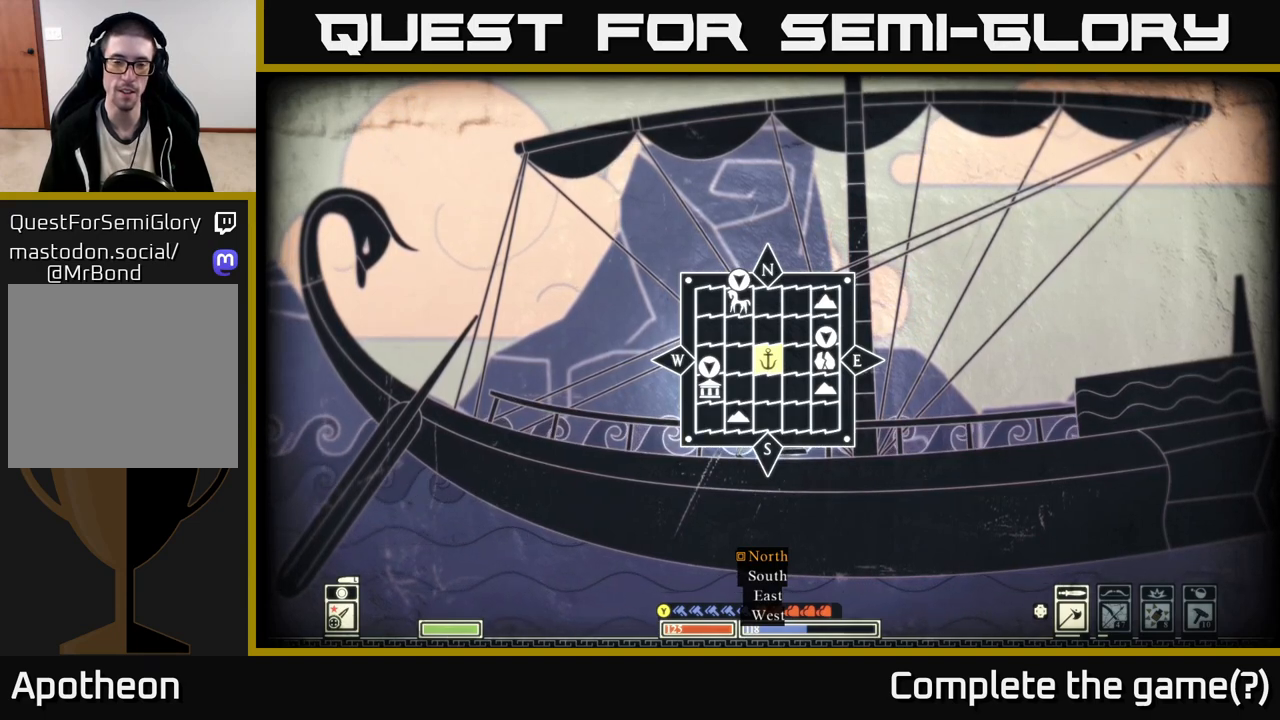
{"buttons": [], "left_stick": "center", "right_stick": "center", "events": []}
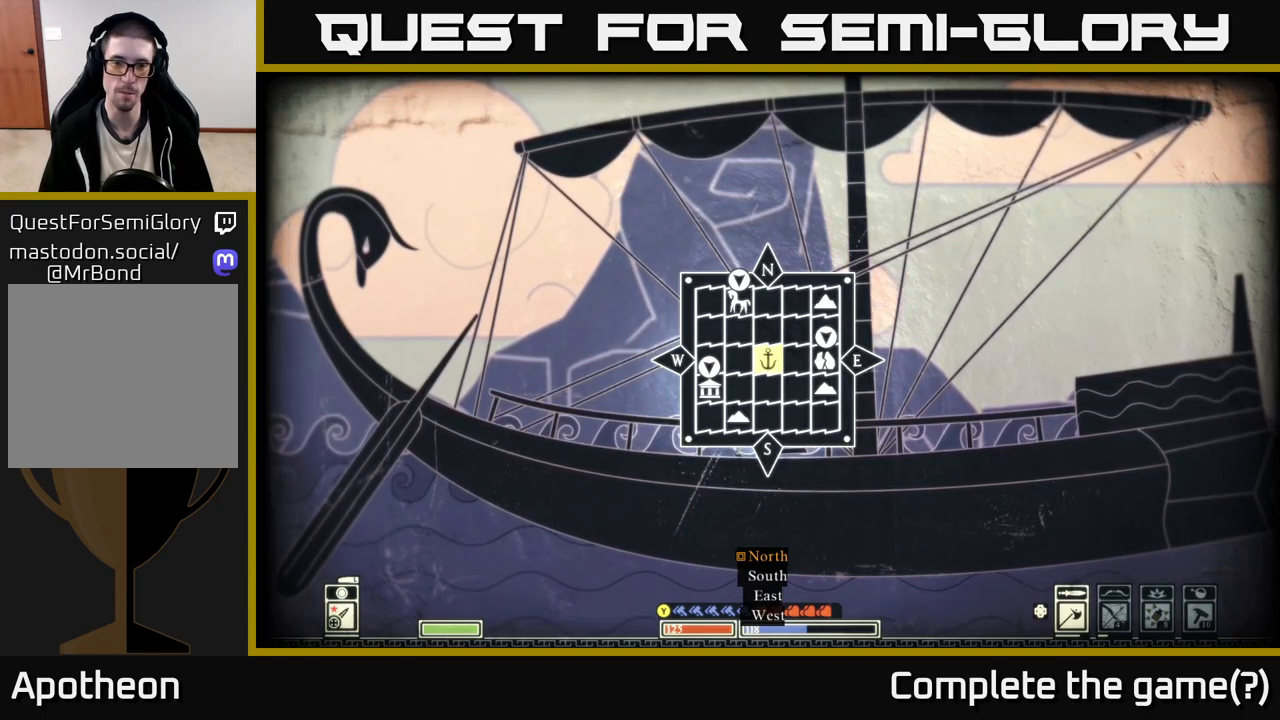
{"buttons": [], "left_stick": "right", "right_stick": "center", "events": [[350, "left_stick", "right"]]}
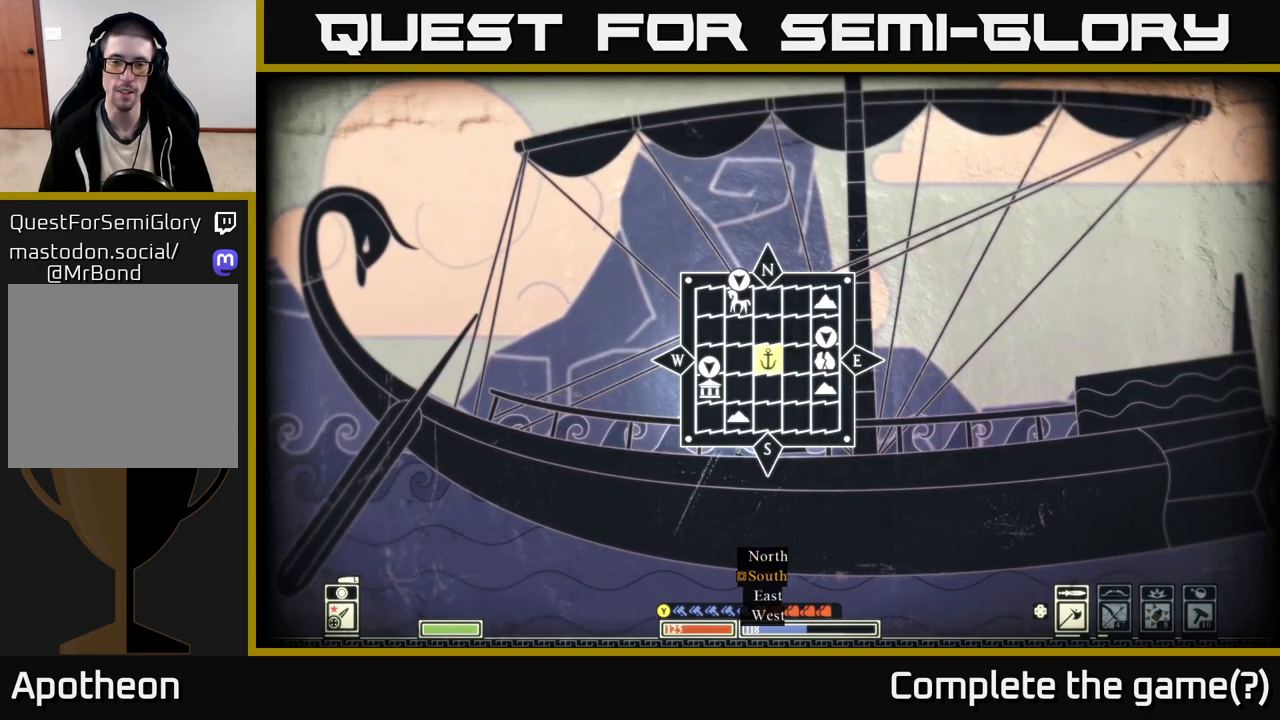
{"buttons": [], "left_stick": "center", "right_stick": "center", "events": [[50, "left_stick", "center"], [100, "left_stick", "left"], [283, "left_stick", "center"]]}
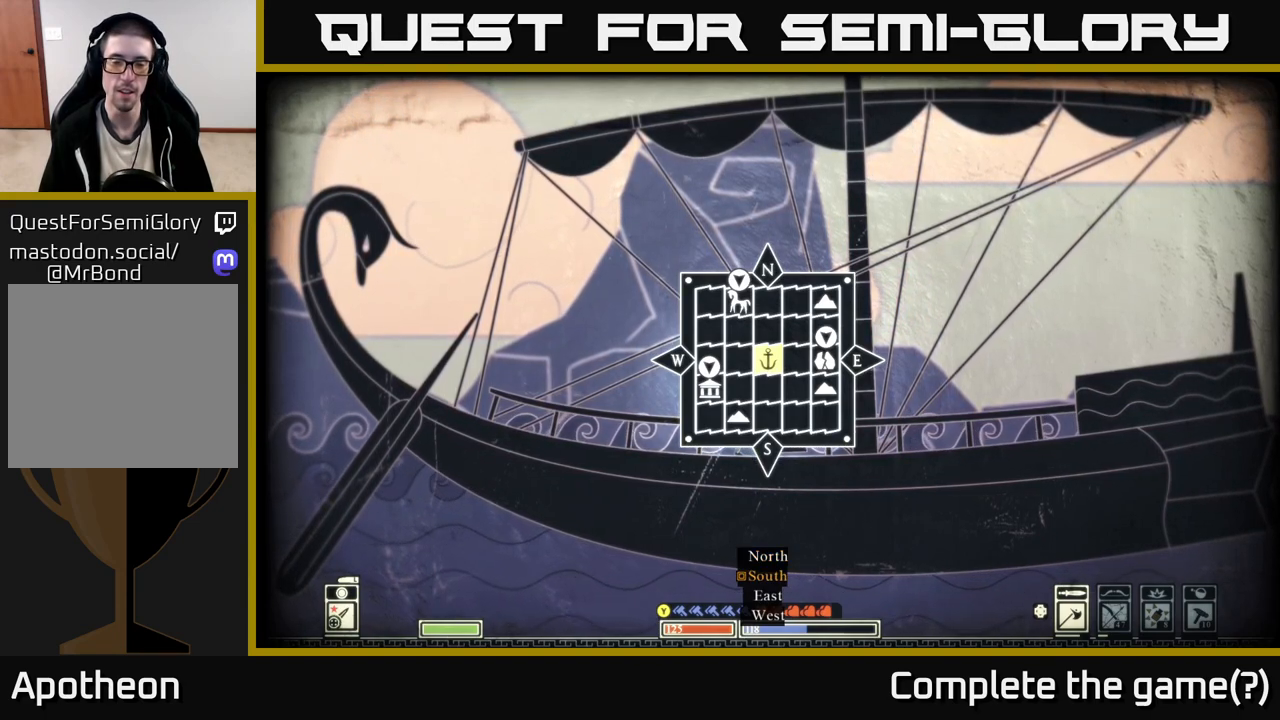
{"buttons": [], "left_stick": "center", "right_stick": "center", "events": []}
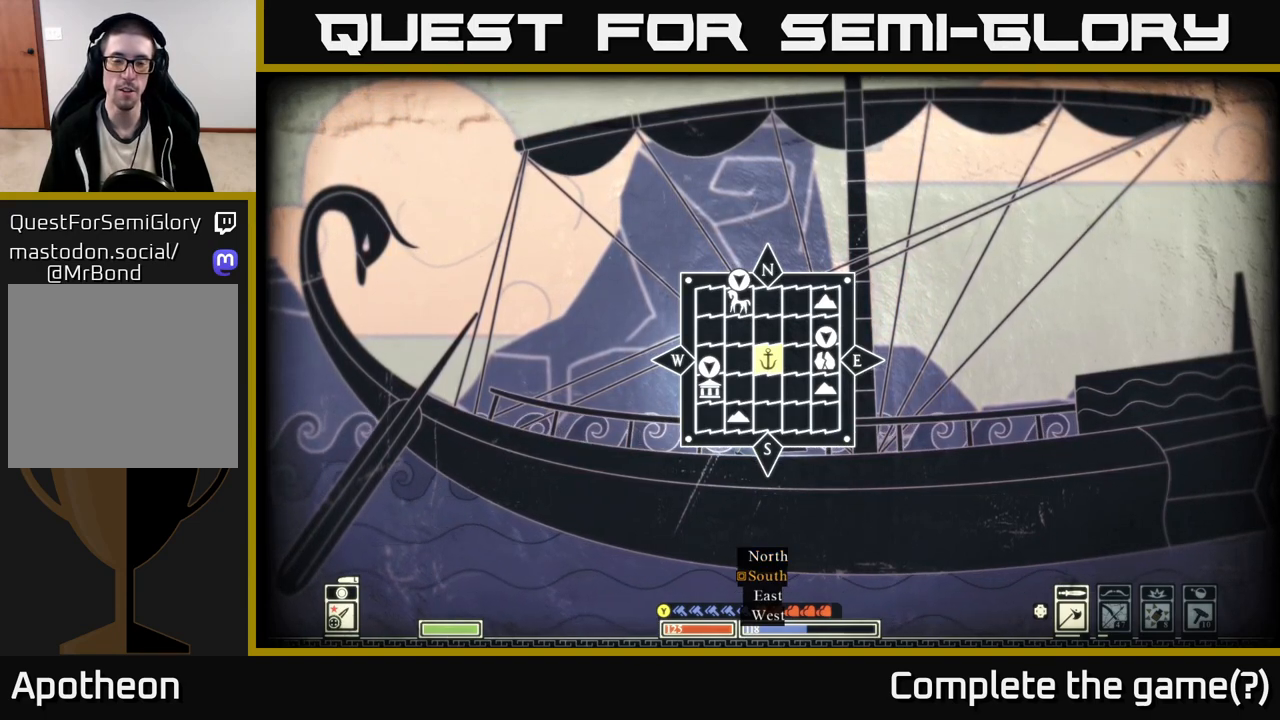
{"buttons": [], "left_stick": "center", "right_stick": "center", "events": []}
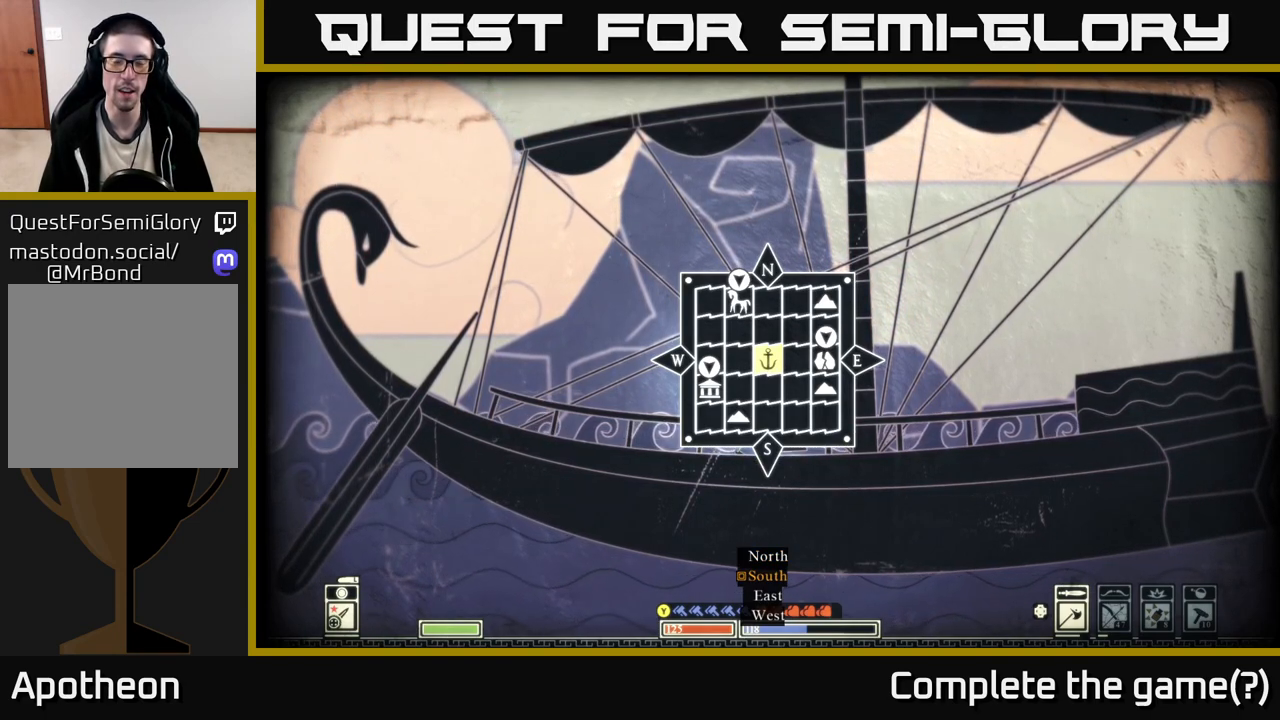
{"buttons": [], "left_stick": "center", "right_stick": "center", "events": []}
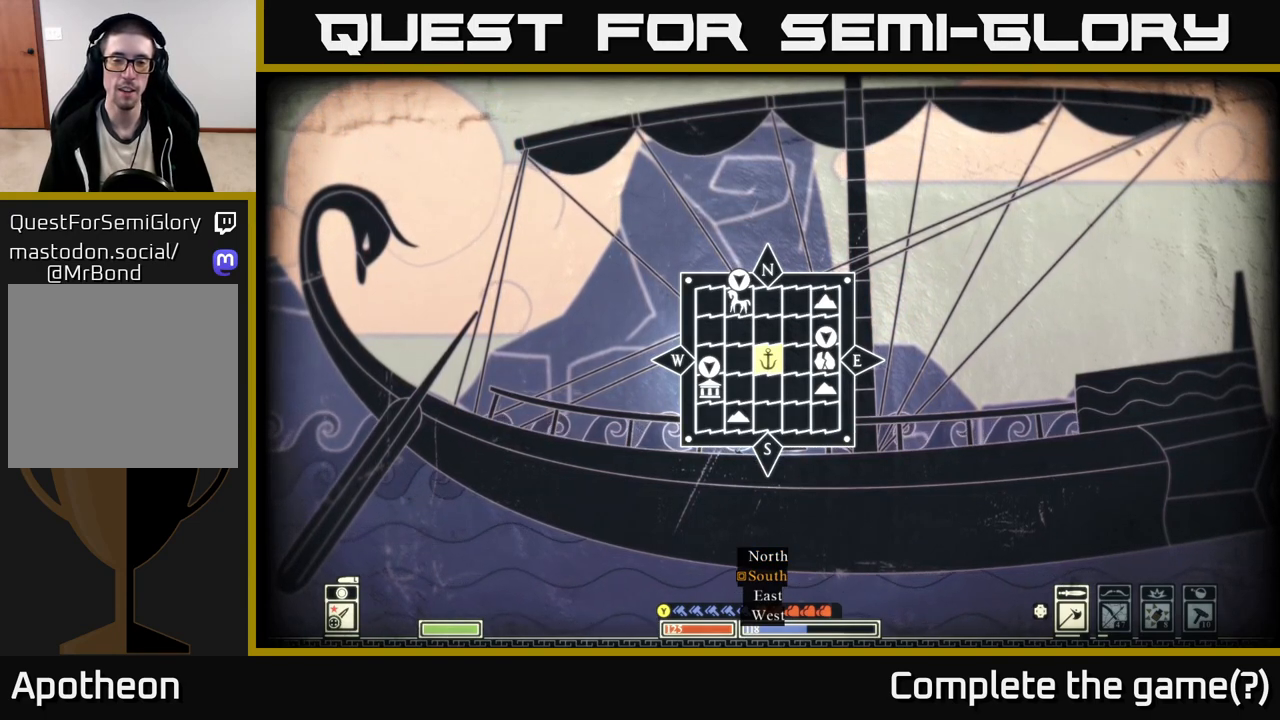
{"buttons": [], "left_stick": "center", "right_stick": "center", "events": []}
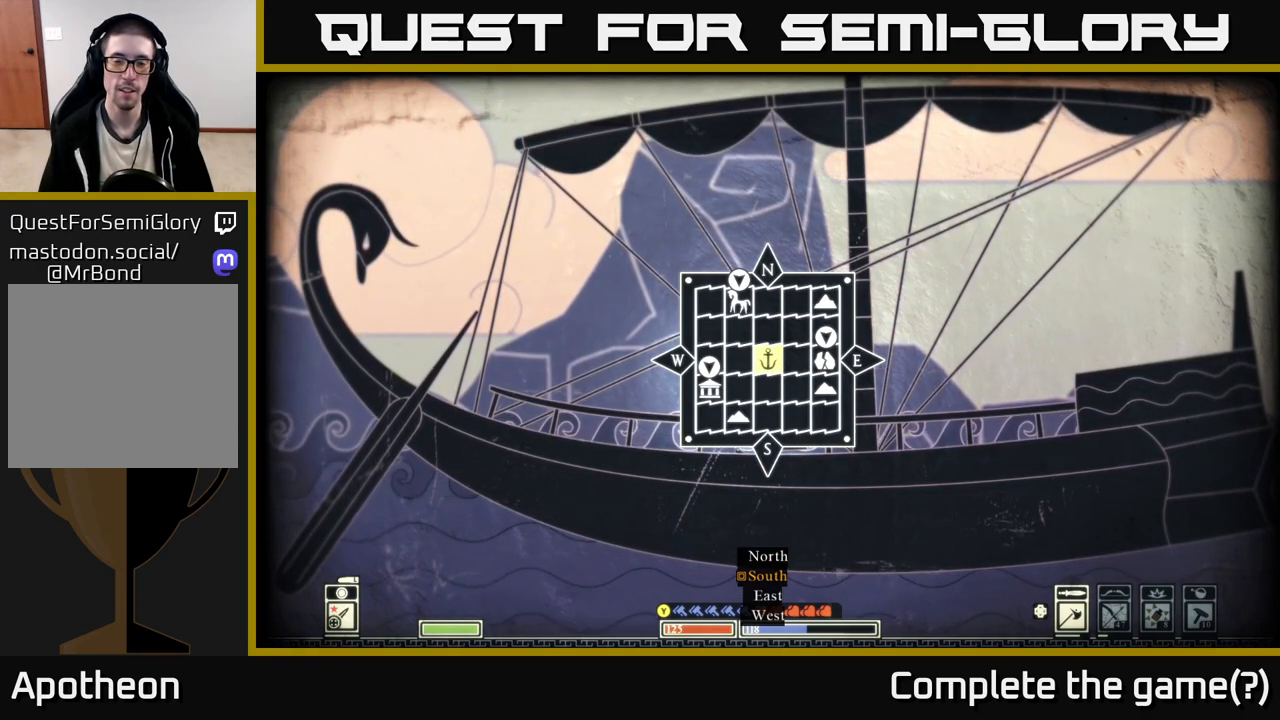
{"buttons": [], "left_stick": "center", "right_stick": "center", "events": []}
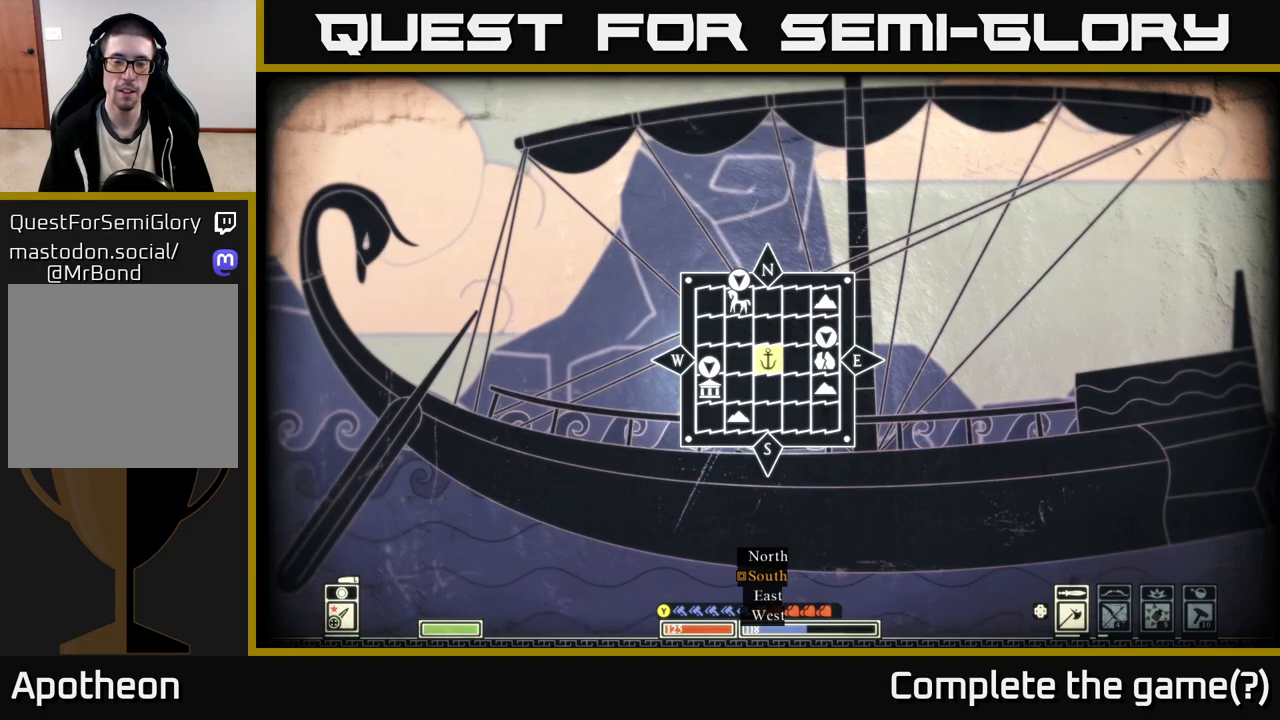
{"buttons": [], "left_stick": "center", "right_stick": "center", "events": []}
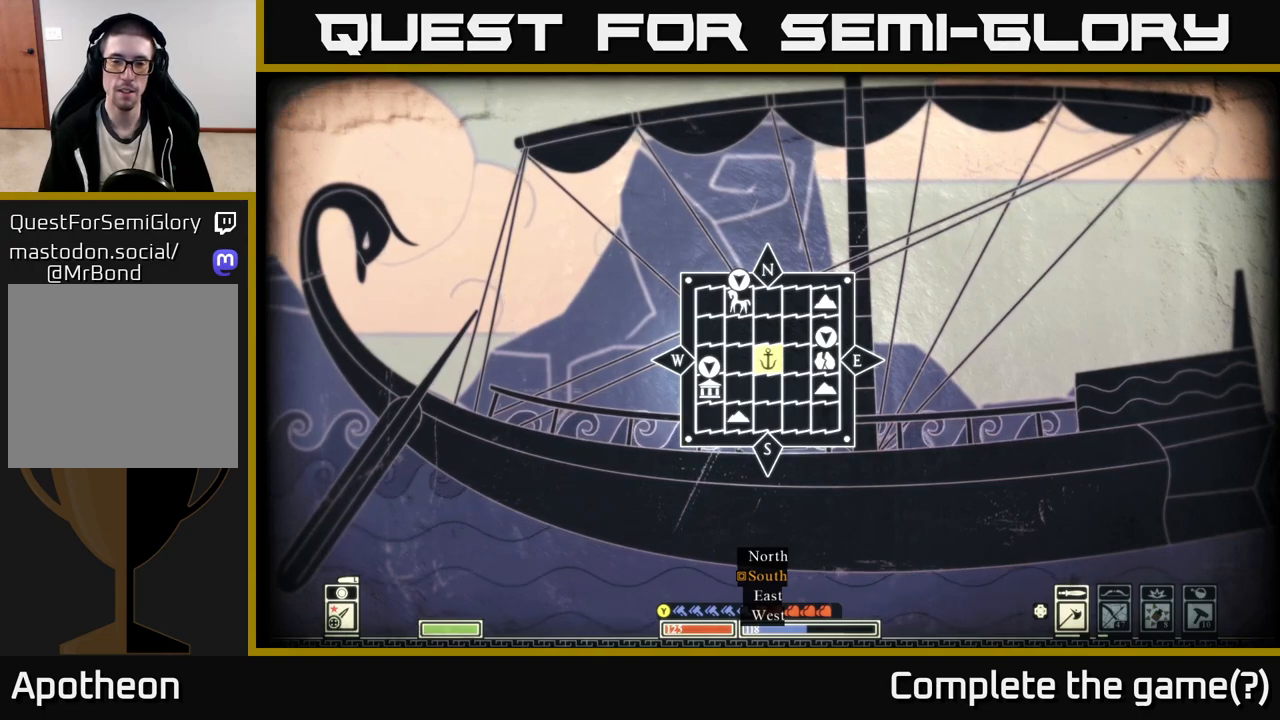
{"buttons": [], "left_stick": "center", "right_stick": "center", "events": []}
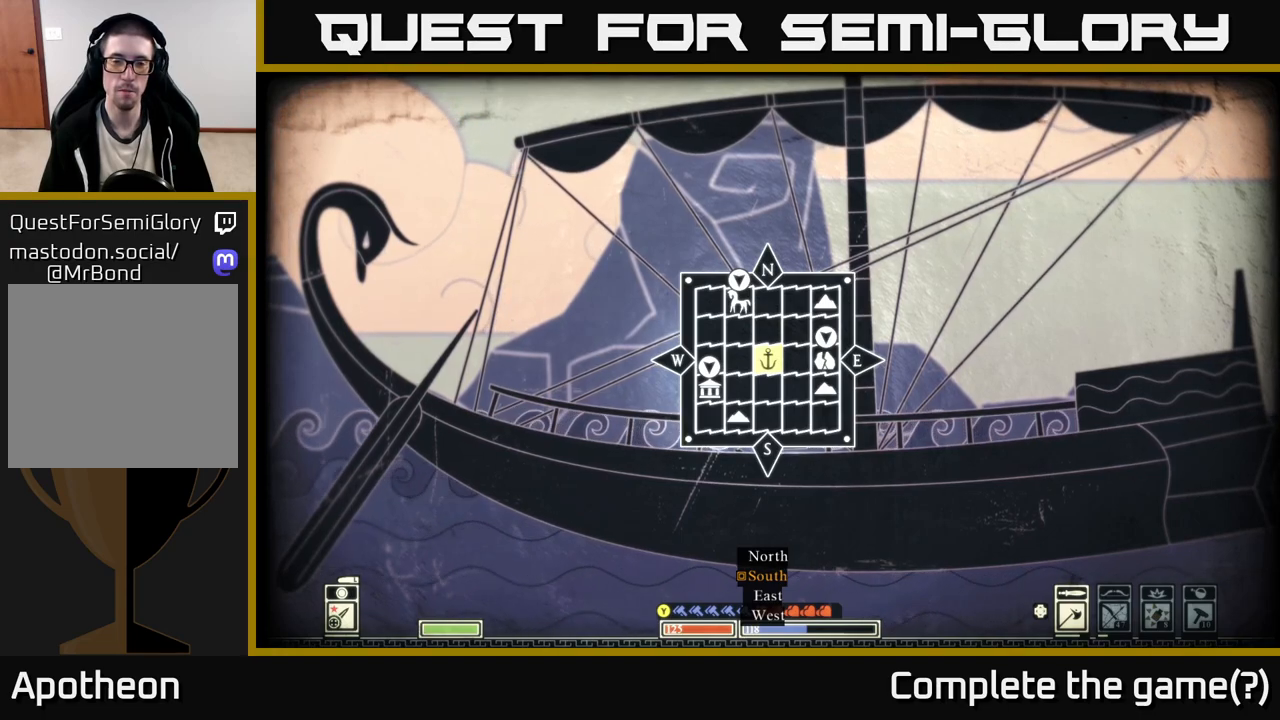
{"buttons": [], "left_stick": "right", "right_stick": "center", "events": [[367, "left_stick", "right"]]}
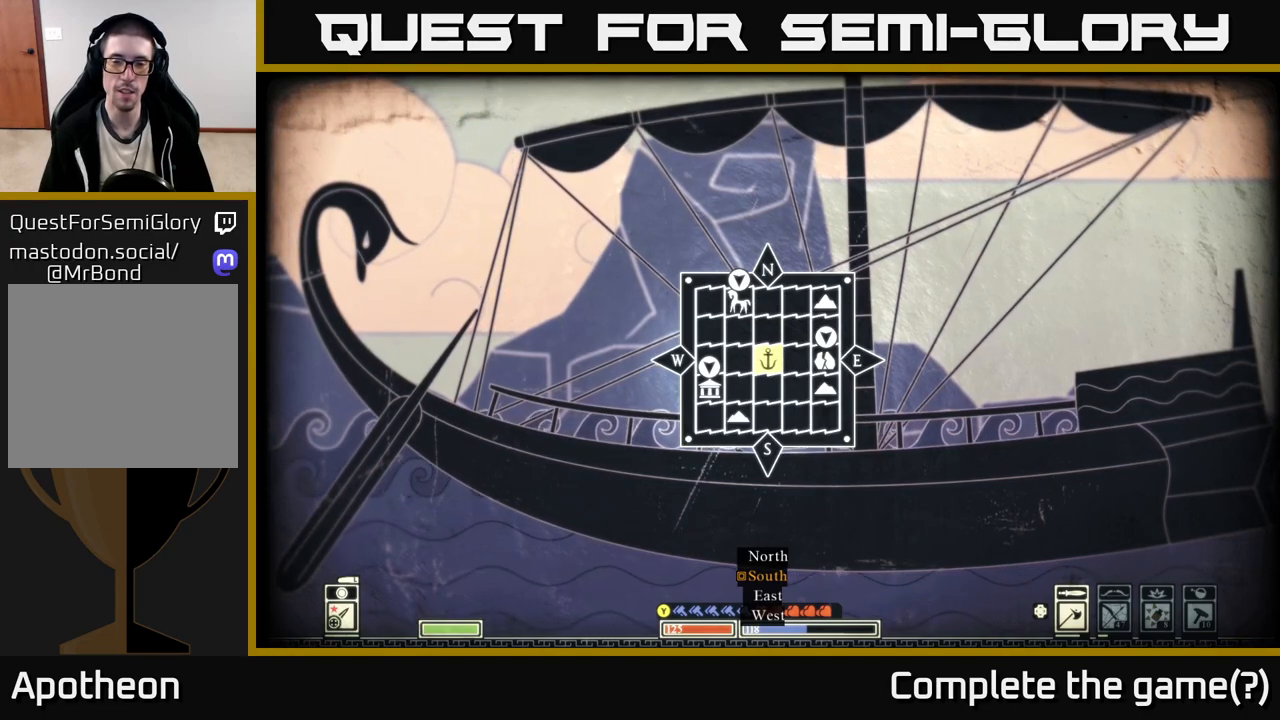
{"buttons": [], "left_stick": "center", "right_stick": "center", "events": [[67, "left_stick", "center"], [233, "left_stick", "left"], [383, "left_stick", "center"]]}
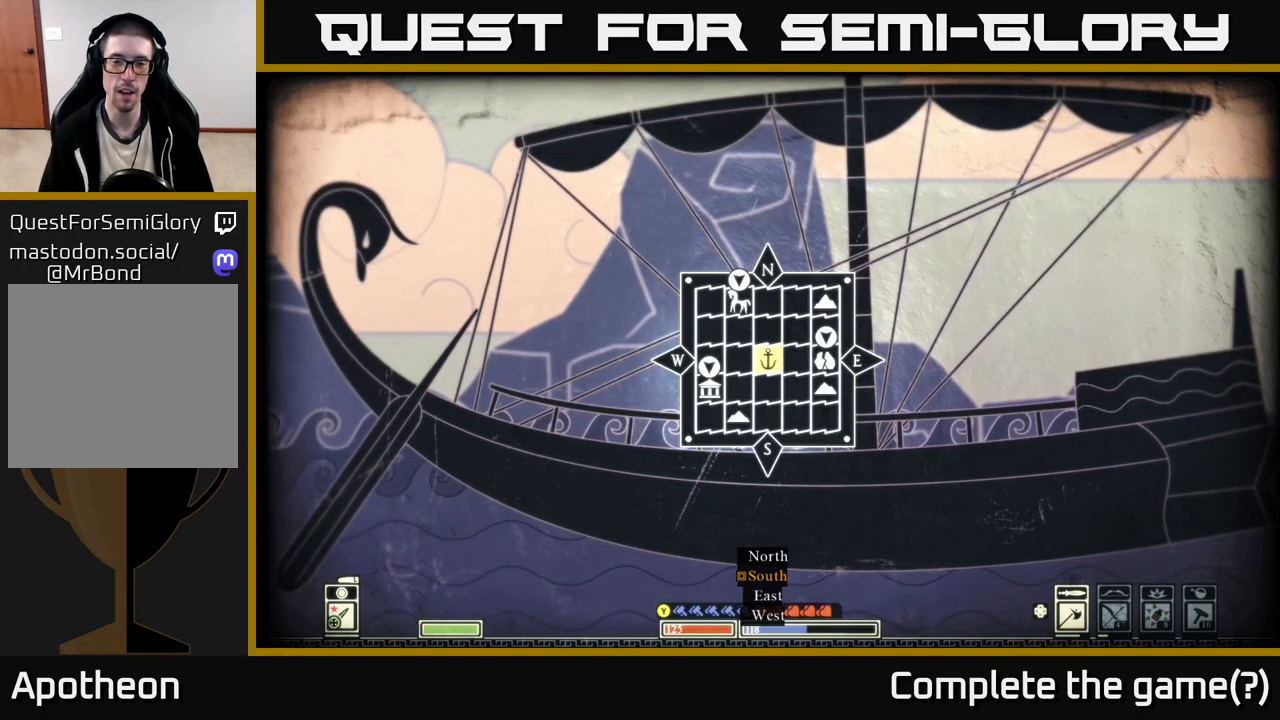
{"buttons": [], "left_stick": "center", "right_stick": "center", "events": []}
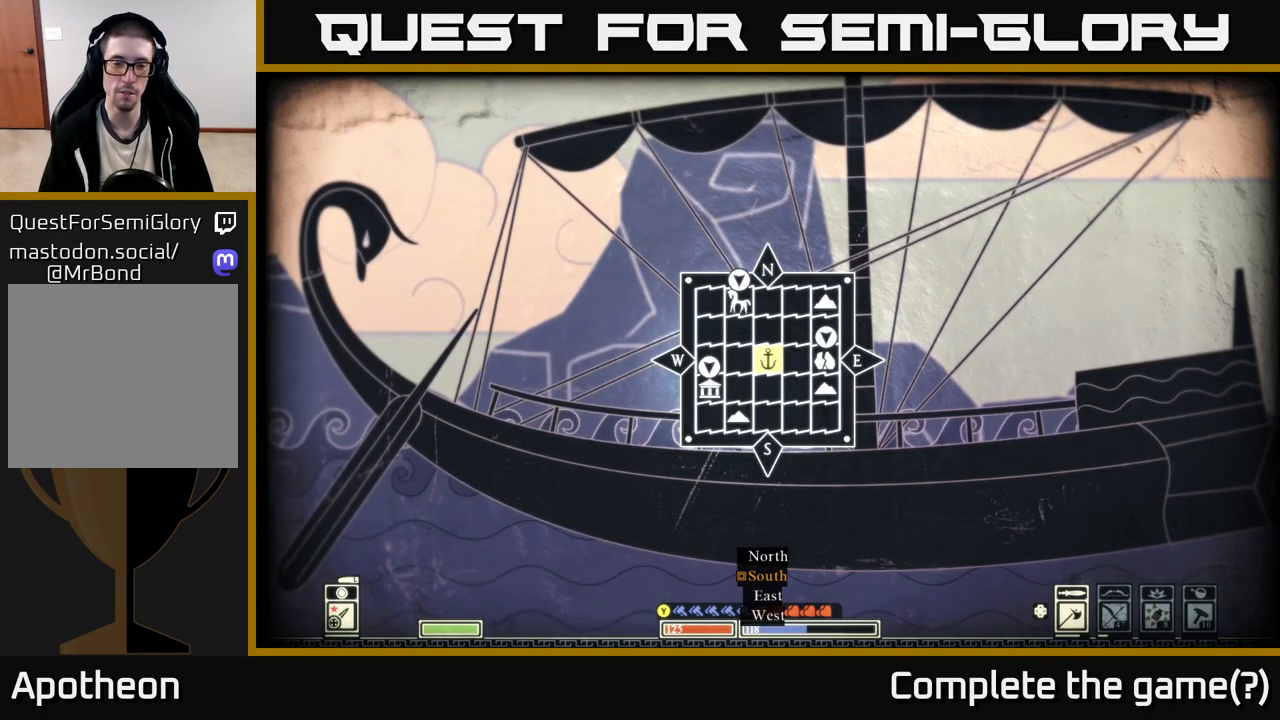
{"buttons": [], "left_stick": "up", "right_stick": "center", "events": [[150, "left_stick", "down"], [350, "left_stick", "center"], [483, "left_stick", "up"]]}
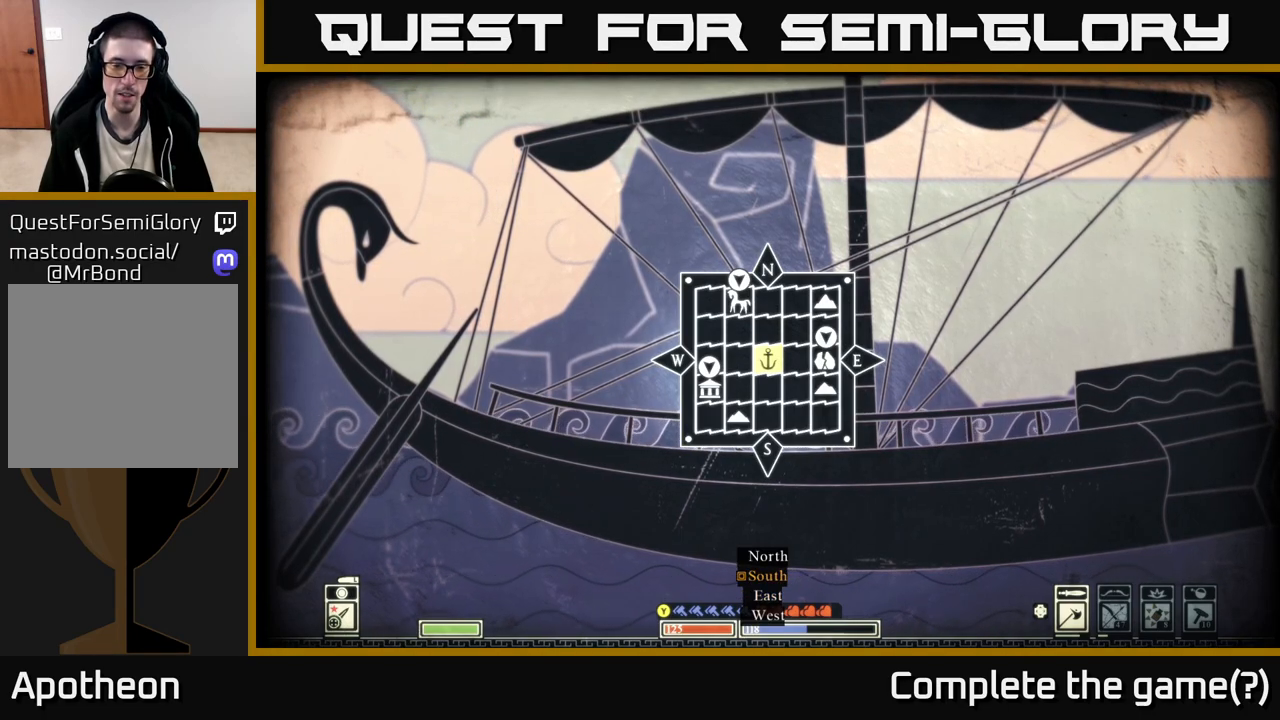
{"buttons": ["A"], "left_stick": "center", "right_stick": "center", "events": [[183, "left_stick", "center"], [450, "A", "down"]]}
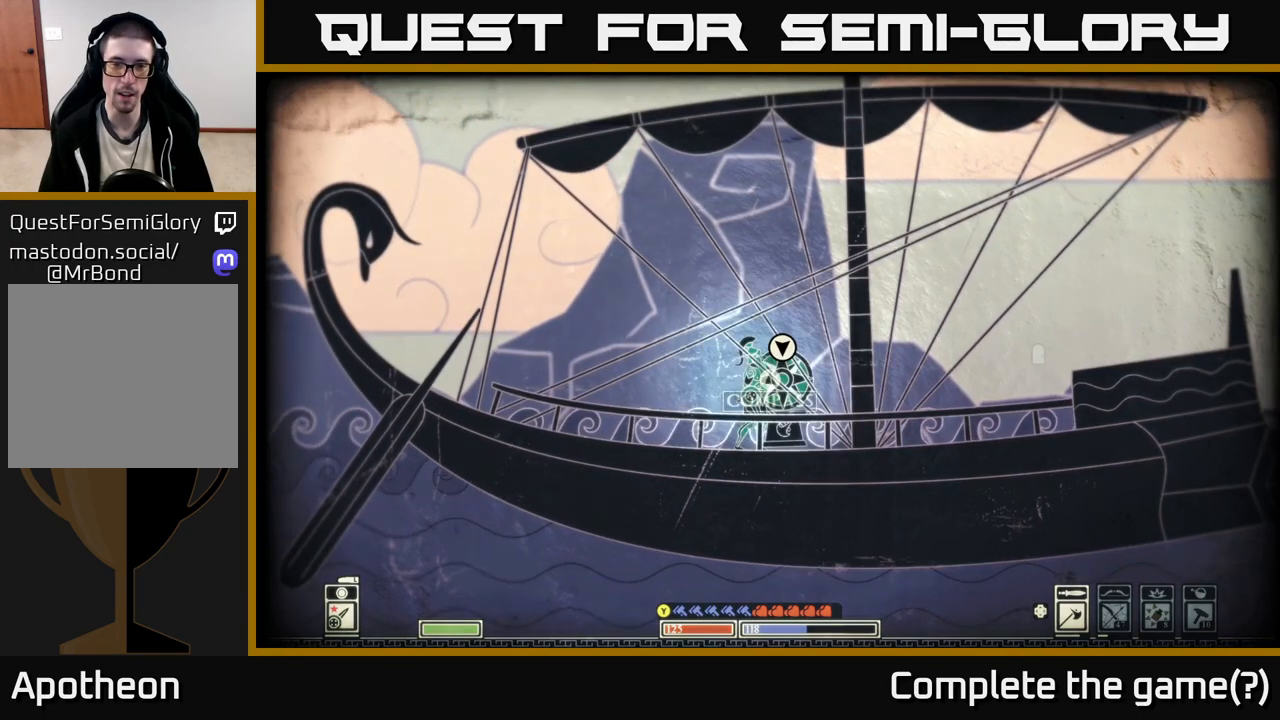
{"buttons": [], "left_stick": "center", "right_stick": "center", "events": [[67, "A", "up"]]}